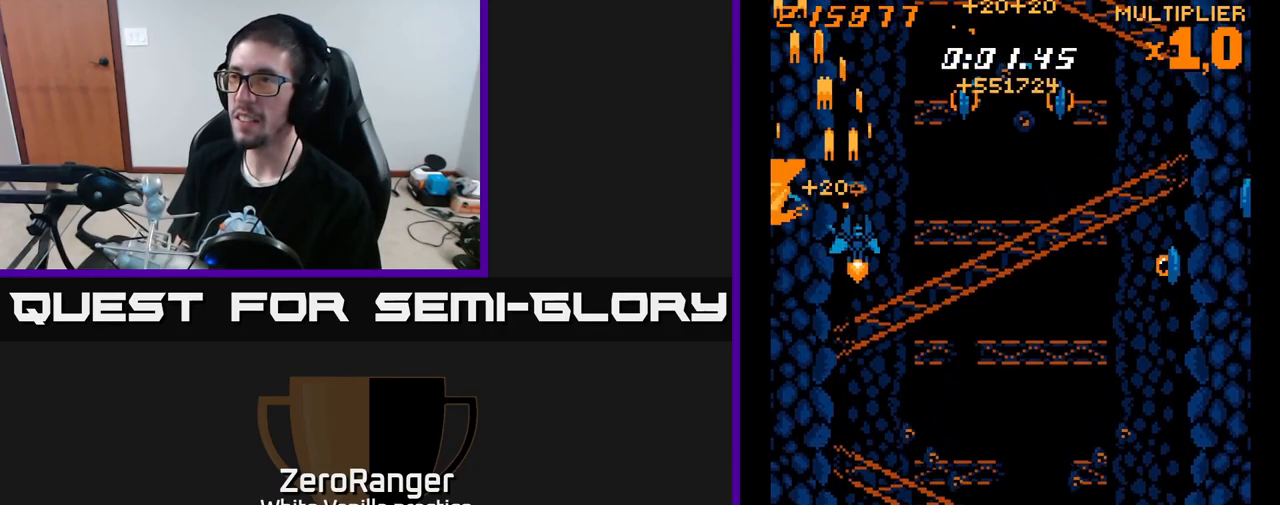
Gameplay with a controller (Xbox layout); each line is a JSON object with the inputs held at the frame after it. "events" lists button and stick changes between this image and that frame as [ms after this image, input, new state], when the widget could be followed in between. Not read: left_stick.
{"buttons": ["A", "DPAD_RIGHT"], "right_stick": "center", "events": [[333, "DPAD_DOWN", "down"], [500, "DPAD_DOWN", "up"]]}
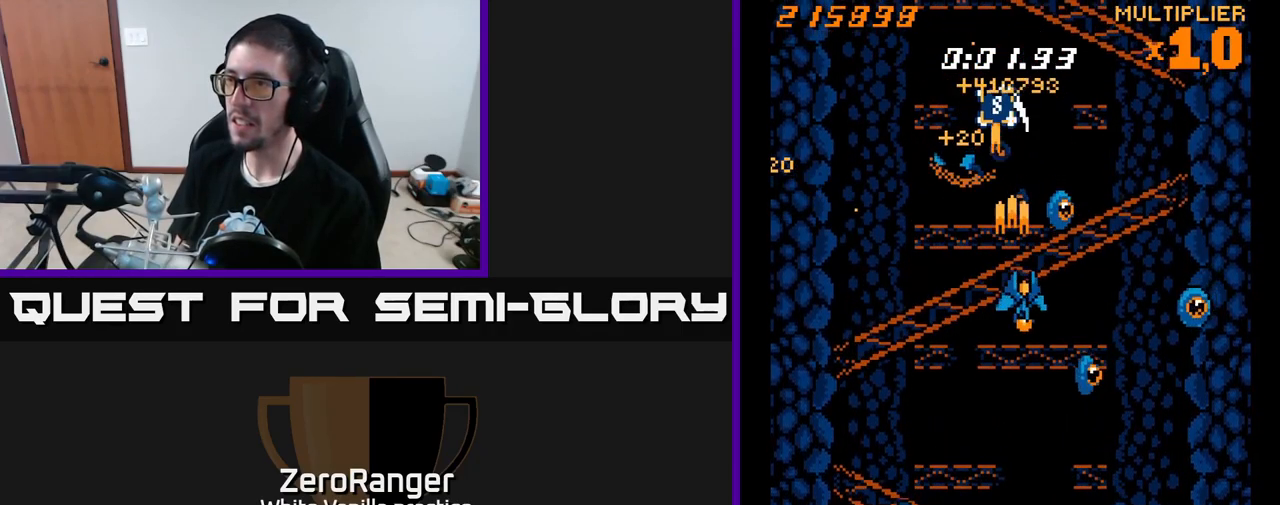
{"buttons": ["X", "DPAD_DOWN", "DPAD_LEFT"], "right_stick": "center"}
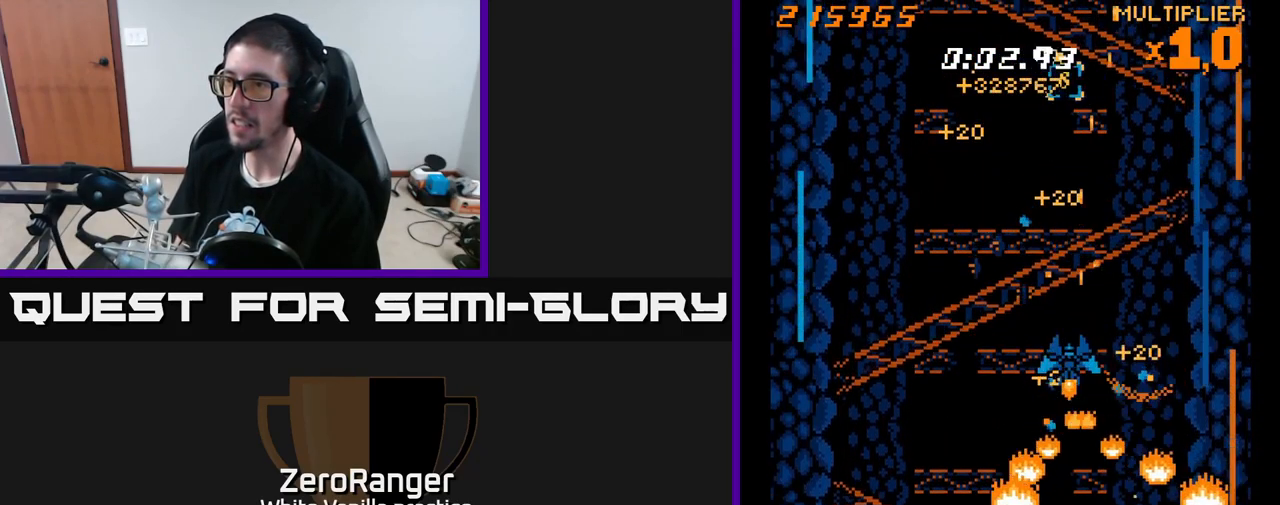
{"buttons": ["A", "DPAD_UP"], "right_stick": "center", "events": [[33, "DPAD_DOWN", "up"], [33, "X", "up"], [83, "A", "down"], [100, "DPAD_LEFT", "up"], [100, "DPAD_UP", "down"], [117, "DPAD_RIGHT", "down"], [433, "DPAD_RIGHT", "up"]]}
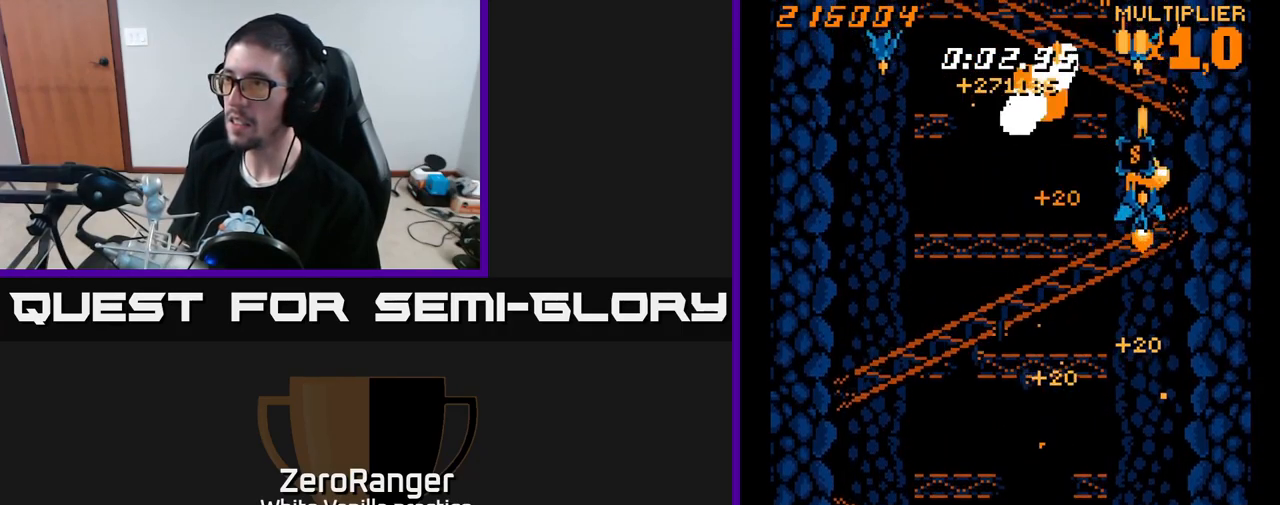
{"buttons": ["A", "DPAD_DOWN", "DPAD_LEFT"], "right_stick": "center", "events": [[133, "DPAD_LEFT", "down"], [150, "DPAD_UP", "up"], [200, "DPAD_DOWN", "down"]]}
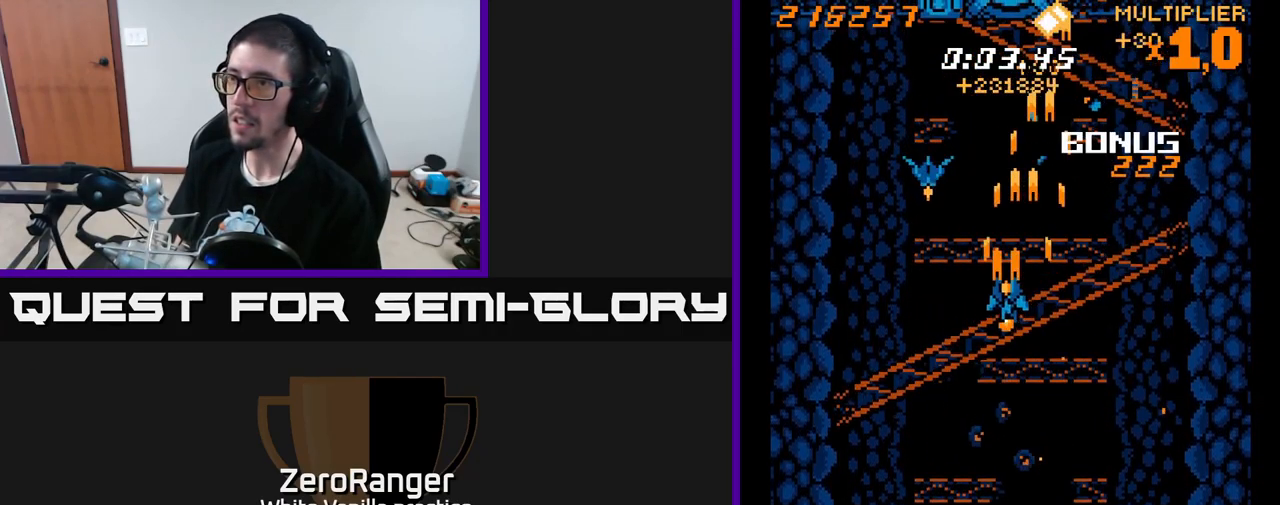
{"buttons": ["A", "DPAD_LEFT"], "right_stick": "center", "events": [[184, "DPAD_DOWN", "up"]]}
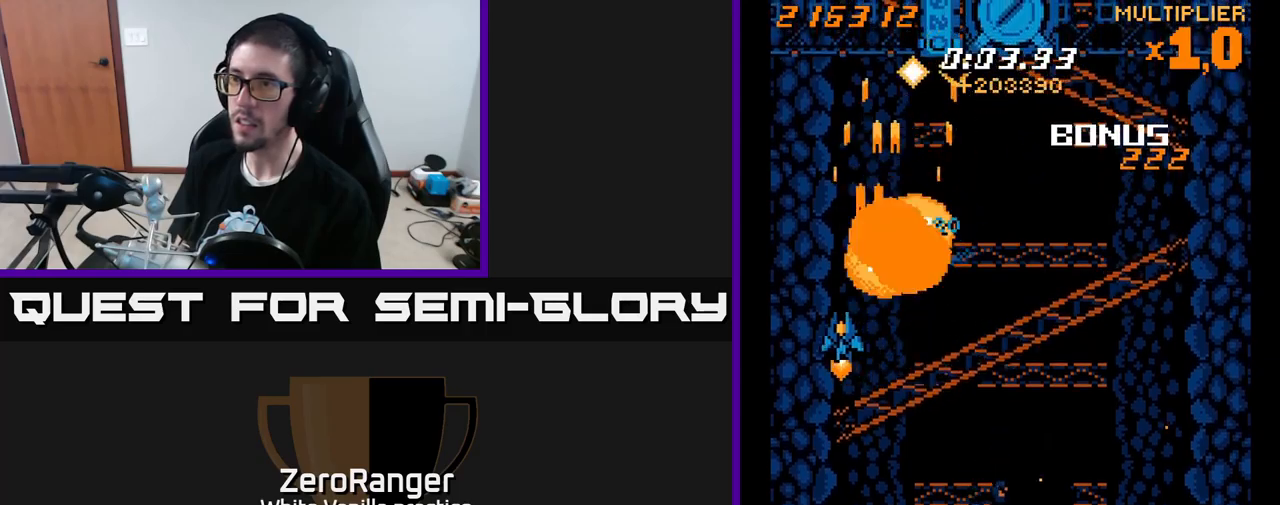
{"buttons": ["X", "DPAD_RIGHT"], "right_stick": "center"}
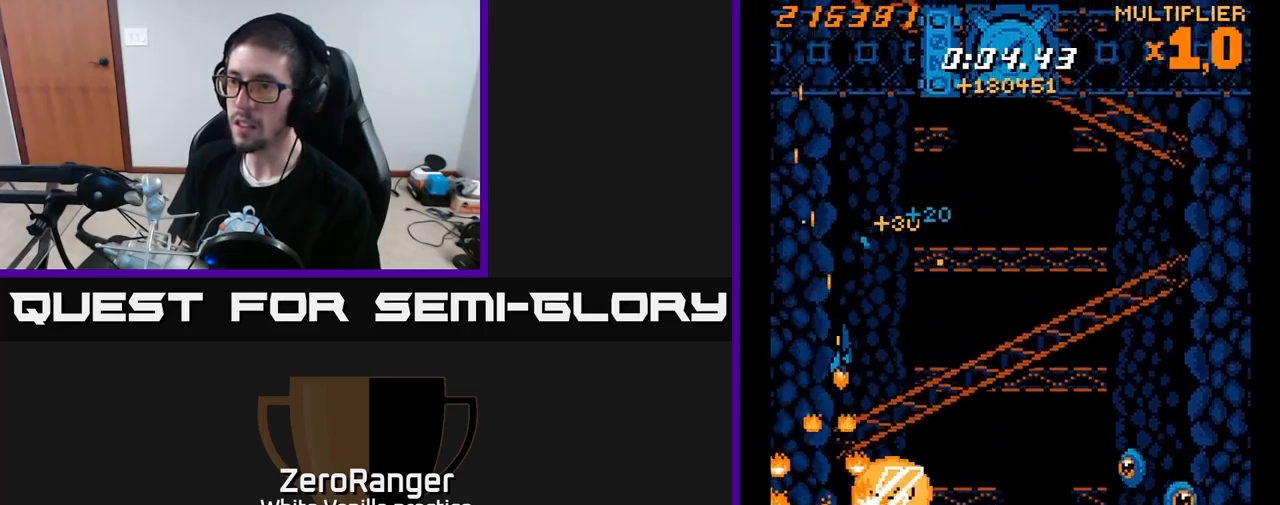
{"buttons": ["X", "DPAD_RIGHT"], "right_stick": "center", "events": [[34, "DPAD_UP", "down"], [400, "DPAD_UP", "up"]]}
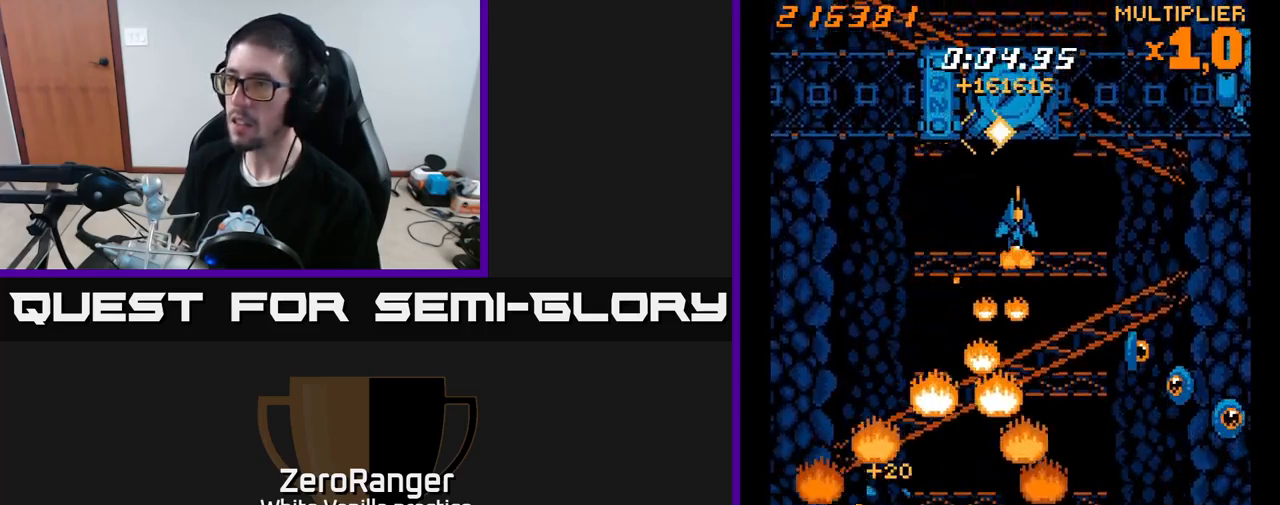
{"buttons": ["X", "DPAD_RIGHT"], "right_stick": "center", "events": [[134, "DPAD_UP", "down"], [217, "DPAD_UP", "up"]]}
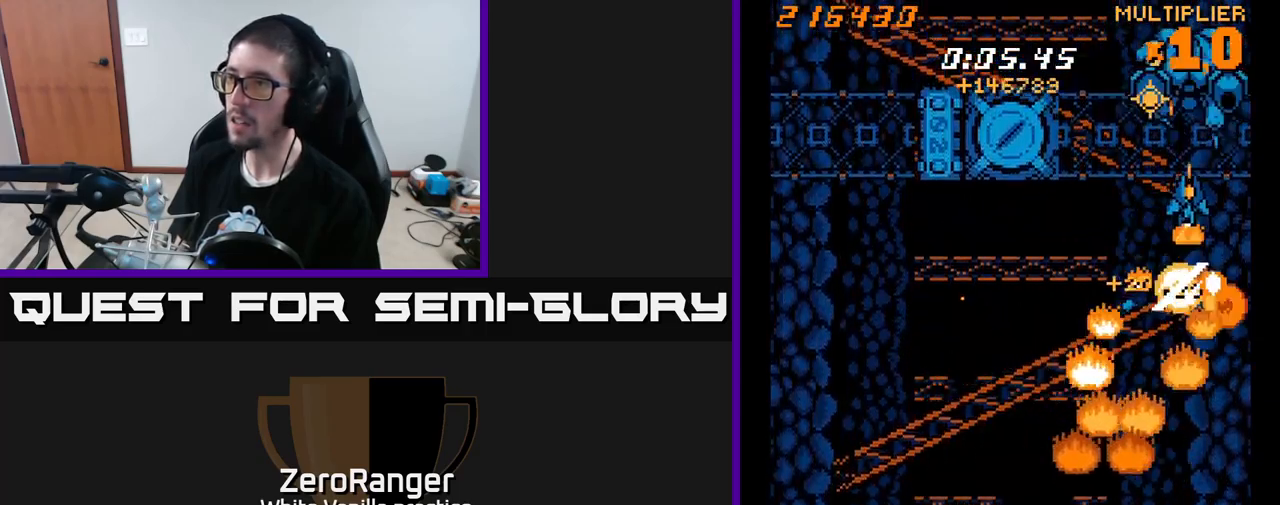
{"buttons": ["A", "DPAD_DOWN", "DPAD_LEFT"], "right_stick": "center", "events": [[100, "A", "down"], [100, "DPAD_DOWN", "down"], [117, "DPAD_RIGHT", "up"], [150, "DPAD_LEFT", "down"], [150, "X", "up"], [184, "DPAD_DOWN", "up"], [250, "DPAD_DOWN", "down"], [284, "DPAD_LEFT", "up"], [384, "DPAD_LEFT", "down"]]}
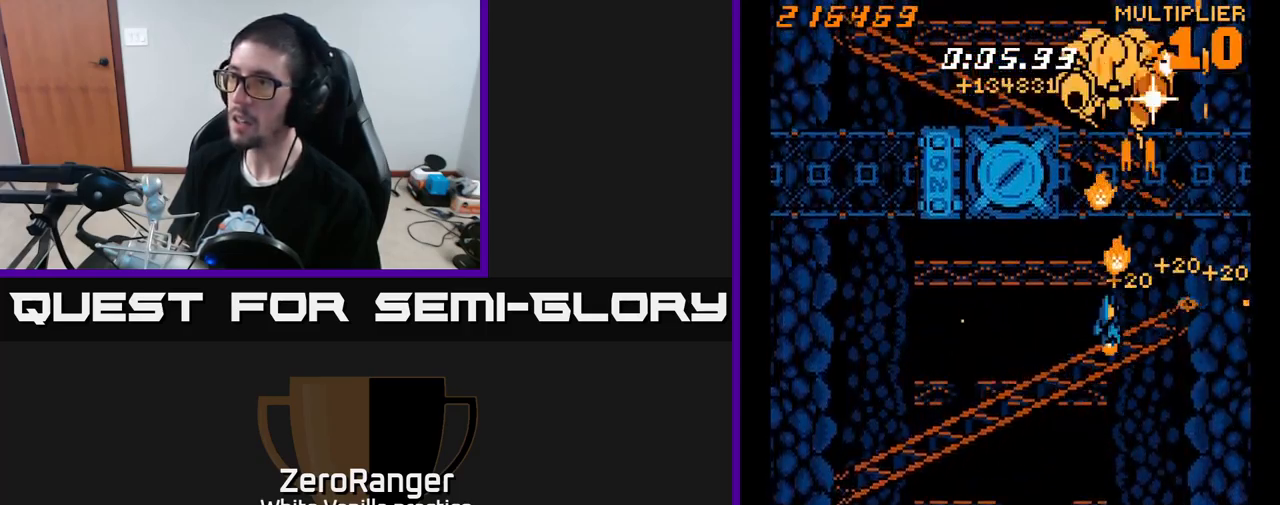
{"buttons": ["X", "DPAD_LEFT"], "right_stick": "center", "events": [[50, "DPAD_LEFT", "up"], [134, "DPAD_LEFT", "down"], [334, "X", "down"], [367, "DPAD_DOWN", "up"], [400, "A", "up"], [417, "DPAD_UP", "down"], [500, "DPAD_UP", "up"]]}
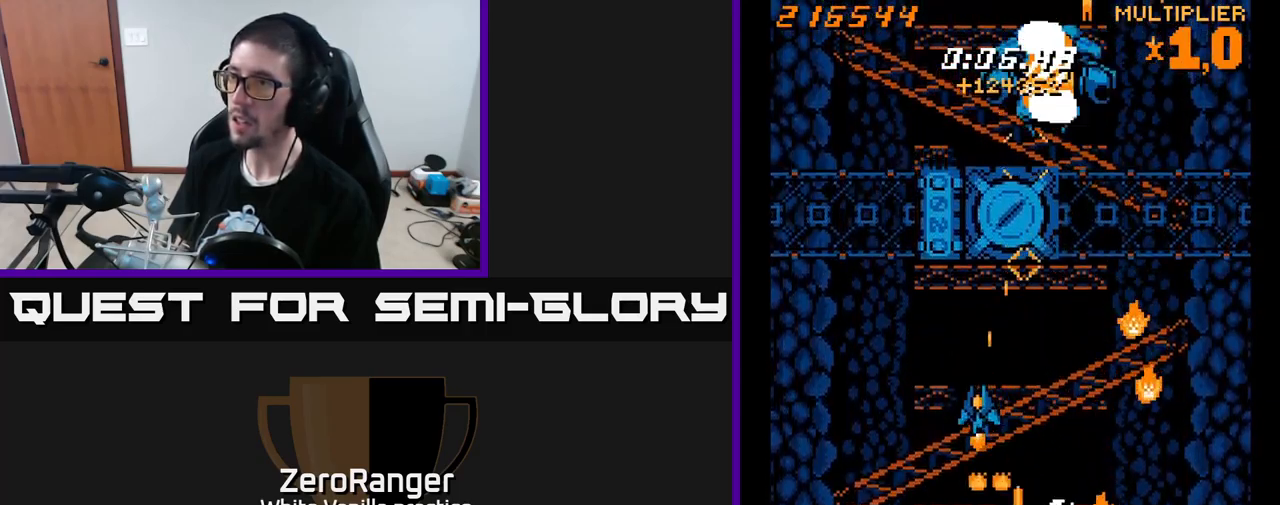
{"buttons": ["A", "DPAD_UP", "DPAD_LEFT"], "right_stick": "center", "events": [[34, "DPAD_LEFT", "up"], [50, "DPAD_DOWN", "down"], [50, "DPAD_RIGHT", "down"], [117, "DPAD_RIGHT", "up"], [150, "DPAD_LEFT", "down"], [167, "DPAD_DOWN", "up"], [434, "A", "down"], [434, "DPAD_UP", "down"], [450, "X", "up"]]}
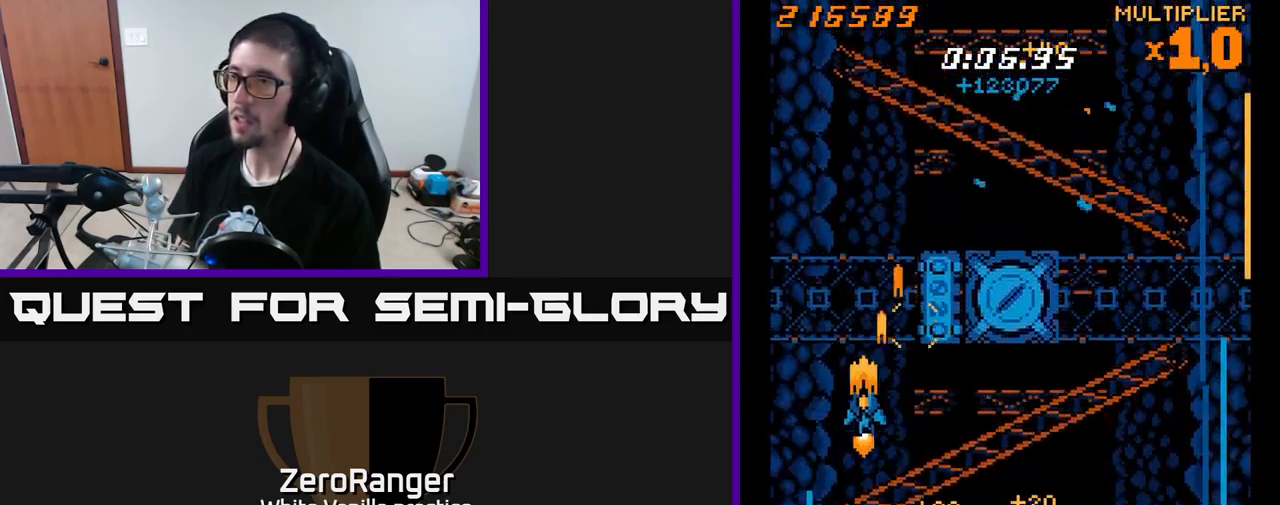
{"buttons": ["A", "DPAD_RIGHT"], "right_stick": "center", "events": [[117, "DPAD_LEFT", "up"], [284, "DPAD_RIGHT", "down"], [467, "DPAD_UP", "up"]]}
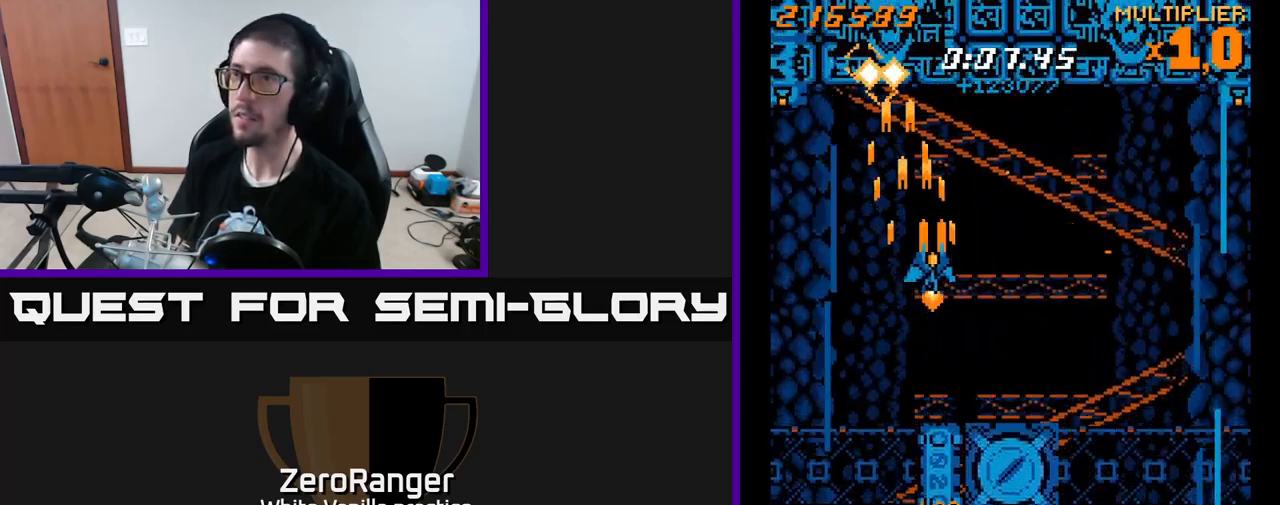
{"buttons": ["A", "DPAD_RIGHT"], "right_stick": "center", "events": [[50, "DPAD_DOWN", "down"], [100, "DPAD_RIGHT", "up"], [200, "DPAD_LEFT", "down"], [234, "DPAD_DOWN", "up"], [300, "DPAD_LEFT", "up"], [317, "DPAD_RIGHT", "down"]]}
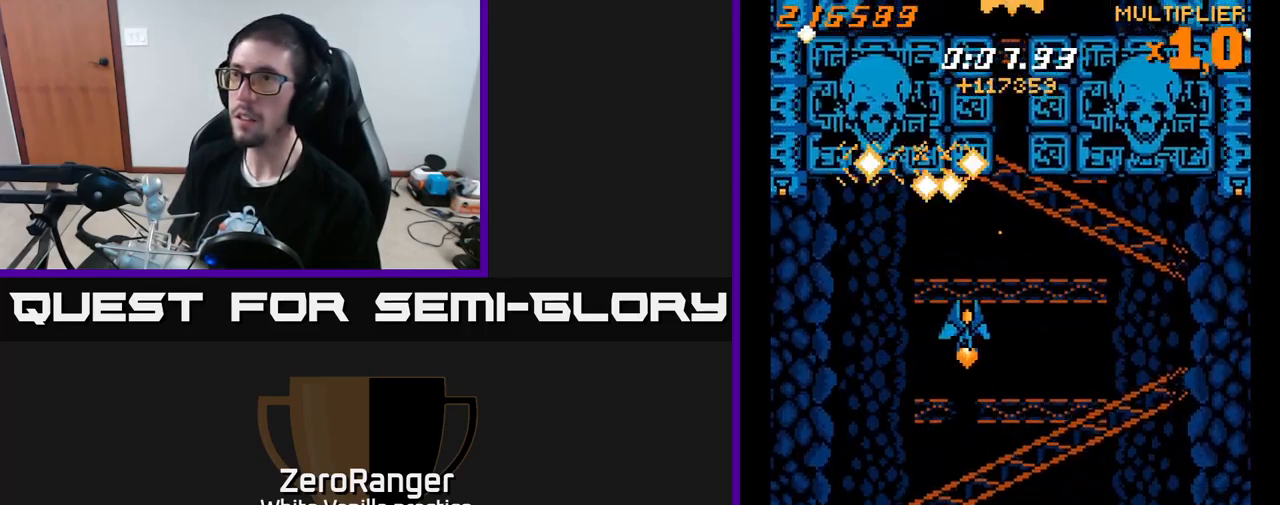
{"buttons": ["A", "X", "DPAD_UP", "DPAD_LEFT"], "right_stick": "center", "events": [[100, "DPAD_UP", "down"], [167, "DPAD_RIGHT", "up"], [500, "DPAD_LEFT", "down"], [500, "X", "down"]]}
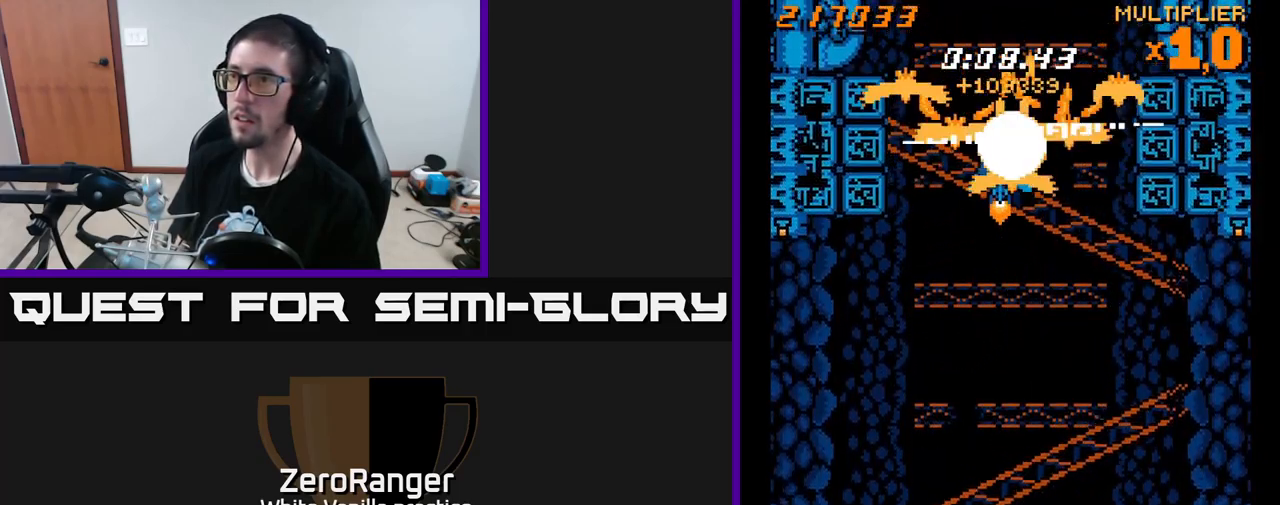
{"buttons": ["X", "DPAD_DOWN", "DPAD_RIGHT"], "right_stick": "center", "events": [[34, "A", "up"], [117, "DPAD_UP", "up"], [366, "DPAD_DOWN", "down"], [416, "DPAD_LEFT", "up"], [450, "DPAD_RIGHT", "down"]]}
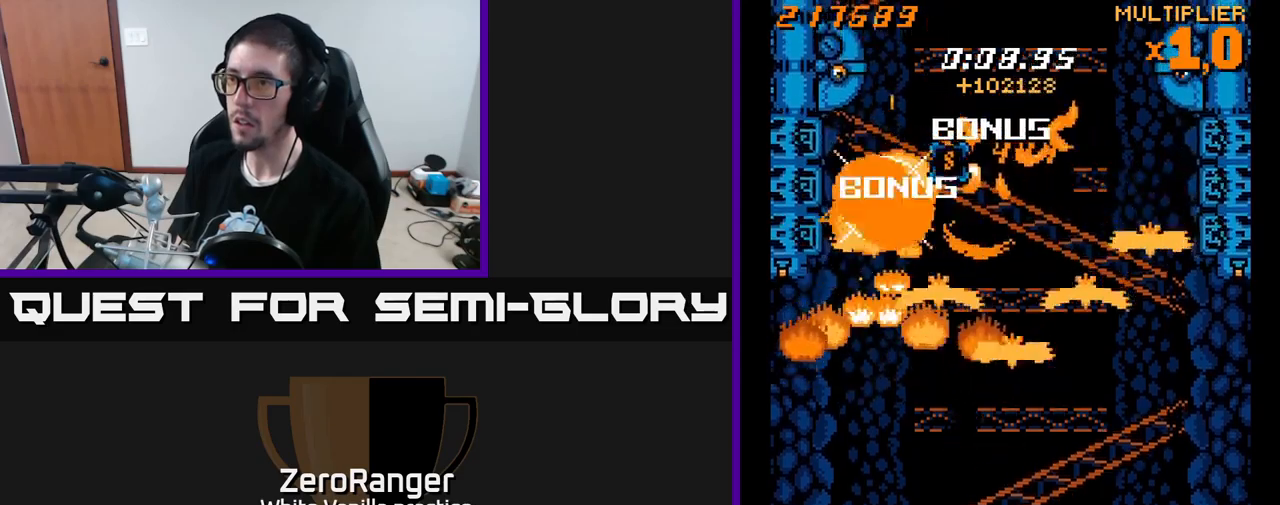
{"buttons": ["X", "DPAD_RIGHT"], "right_stick": "center", "events": [[333, "DPAD_DOWN", "up"]]}
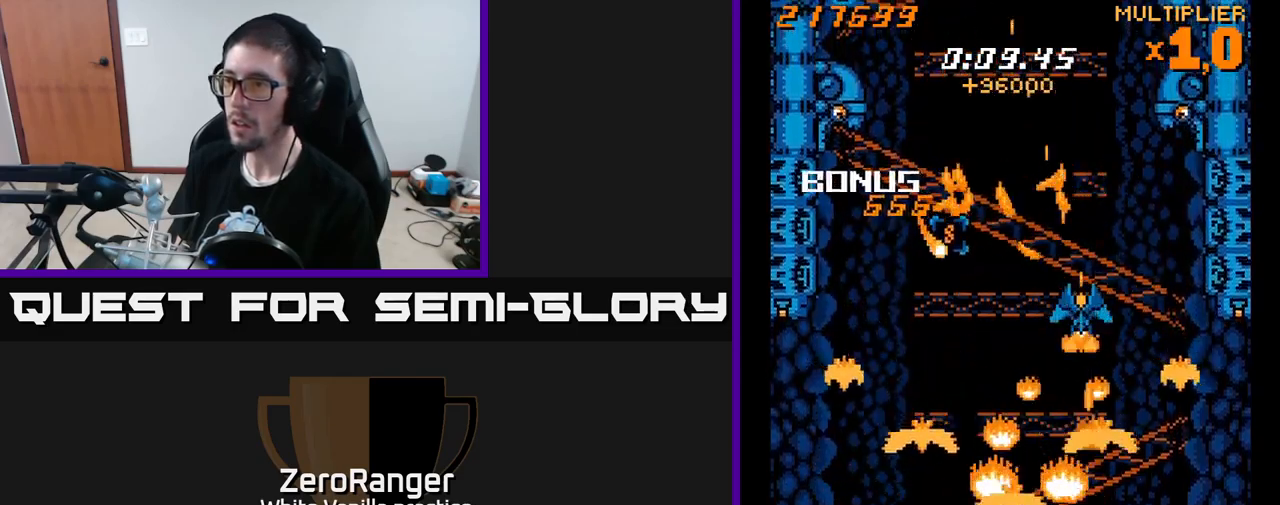
{"buttons": ["X", "DPAD_DOWN"], "right_stick": "center", "events": [[233, "DPAD_DOWN", "down"], [316, "DPAD_RIGHT", "up"]]}
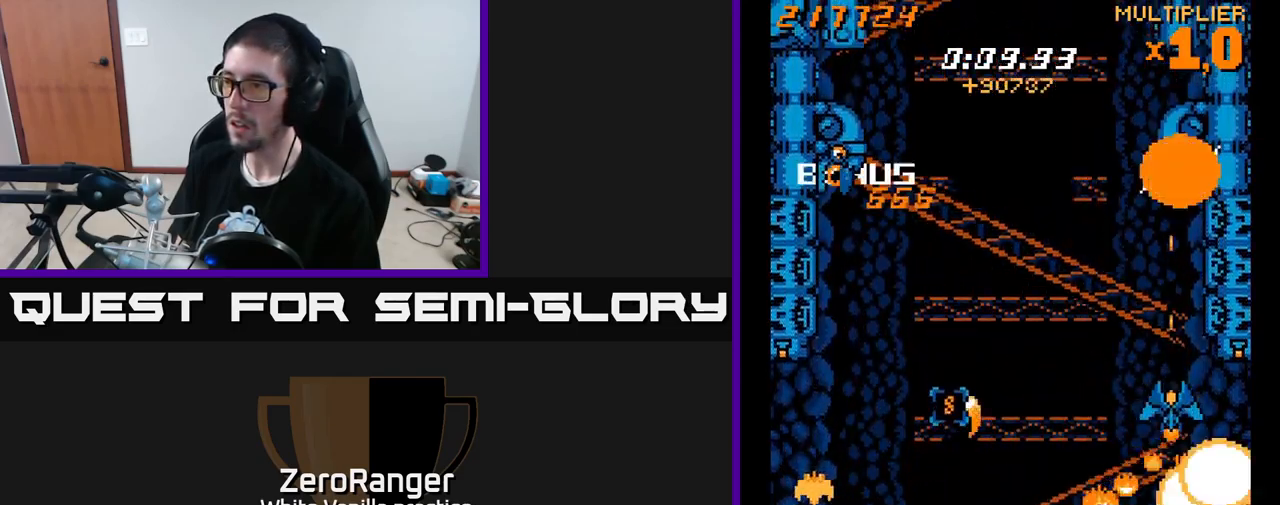
{"buttons": ["A"], "right_stick": "center", "events": [[50, "A", "down"], [150, "X", "up"], [450, "DPAD_DOWN", "up"]]}
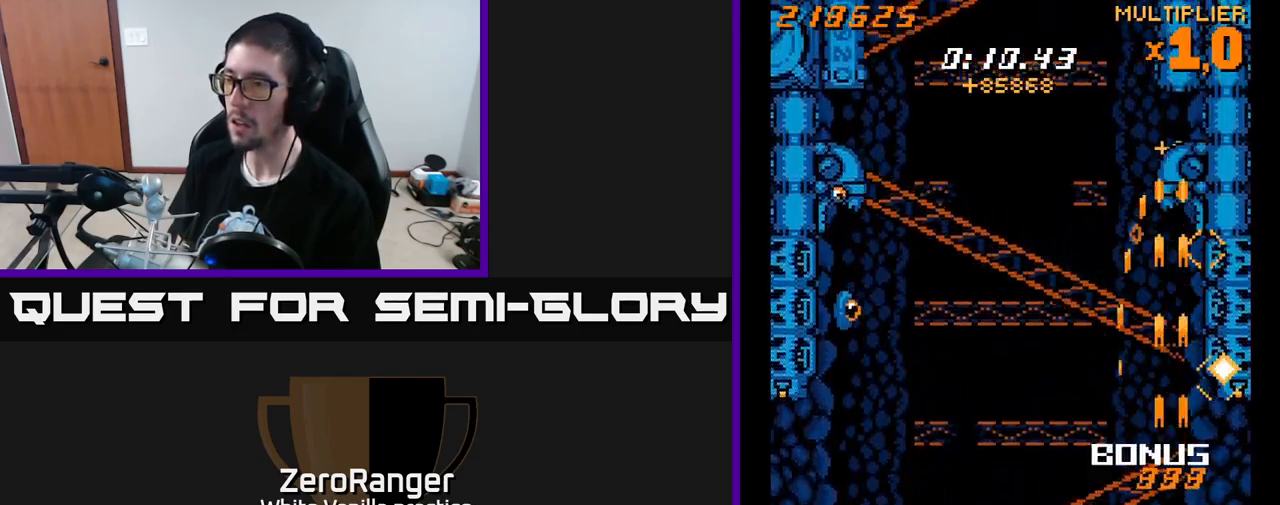
{"buttons": ["A", "DPAD_DOWN", "DPAD_LEFT"], "right_stick": "center", "events": [[366, "DPAD_DOWN", "down"], [433, "DPAD_LEFT", "down"]]}
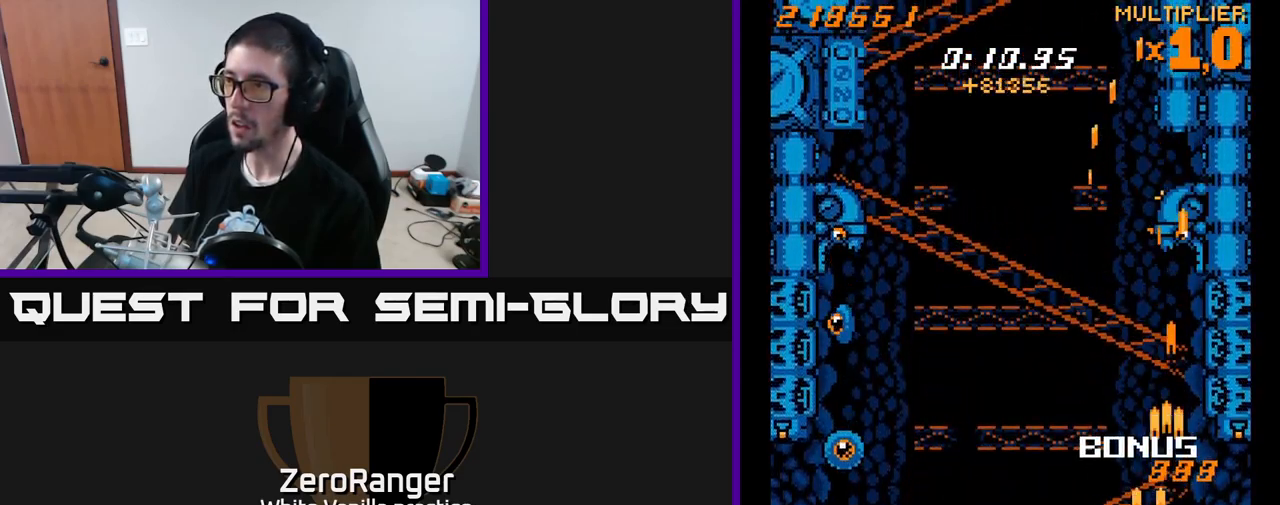
{"buttons": ["A", "DPAD_LEFT"], "right_stick": "center", "events": [[366, "DPAD_DOWN", "up"]]}
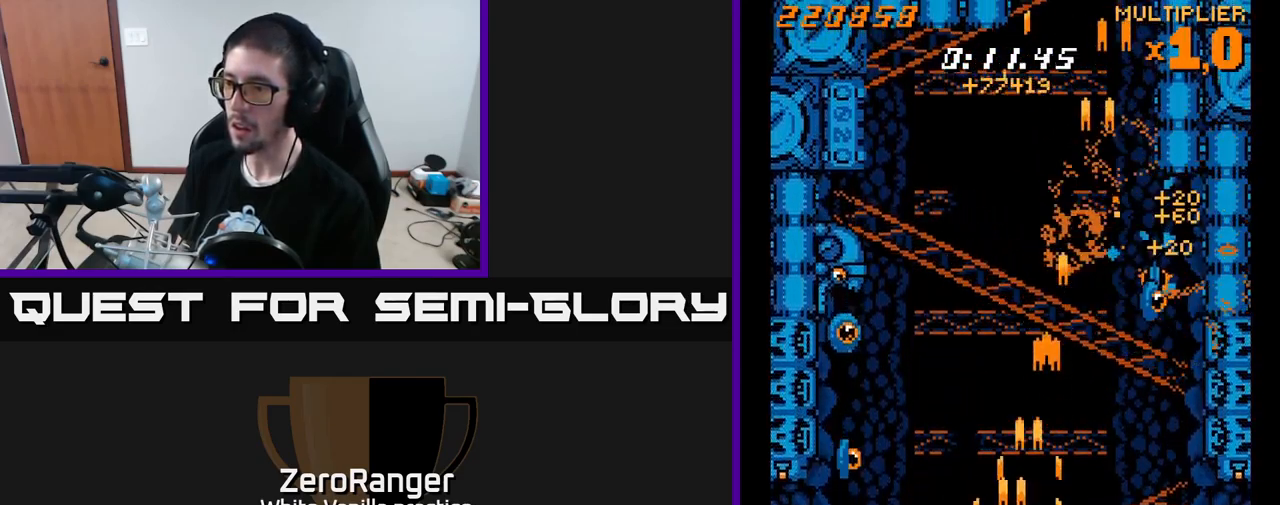
{"buttons": ["X", "DPAD_UP", "DPAD_LEFT"], "right_stick": "center", "events": [[116, "DPAD_UP", "down"], [150, "DPAD_LEFT", "up"], [166, "X", "down"], [233, "A", "up"], [333, "DPAD_LEFT", "down"]]}
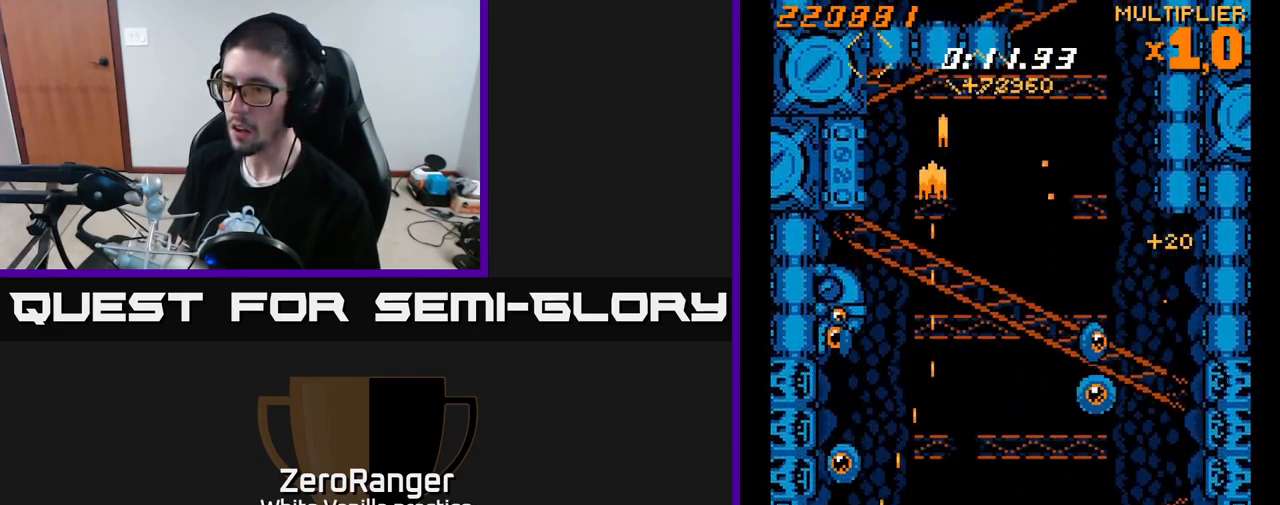
{"buttons": ["X", "DPAD_UP", "DPAD_RIGHT"], "right_stick": "center", "events": [[16, "DPAD_LEFT", "up"], [83, "DPAD_RIGHT", "down"], [166, "DPAD_RIGHT", "up"], [300, "DPAD_LEFT", "down"], [433, "DPAD_LEFT", "up"], [450, "DPAD_RIGHT", "down"]]}
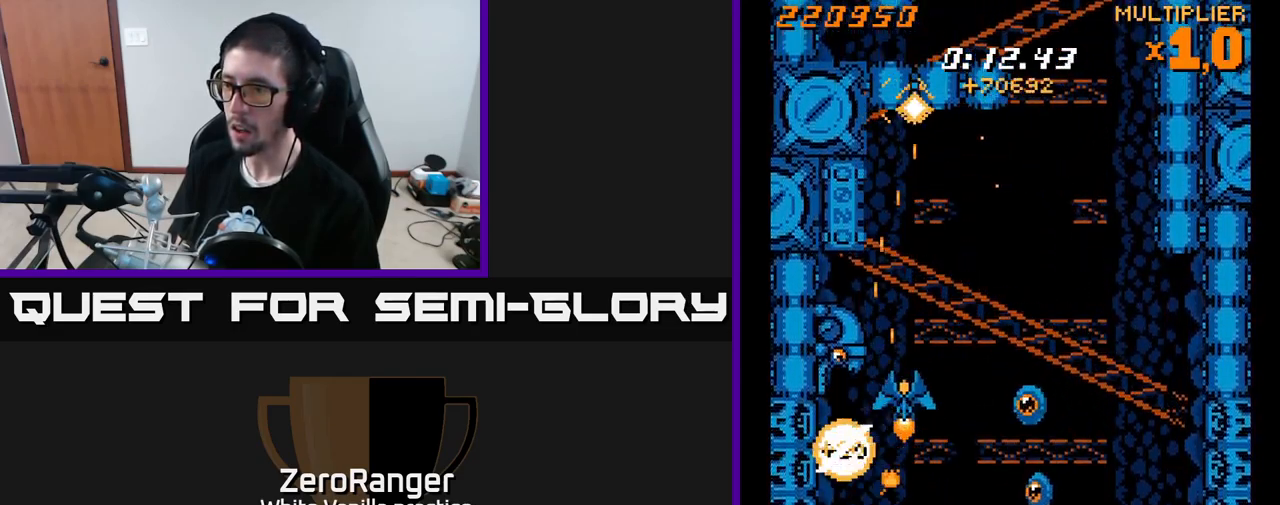
{"buttons": ["X", "DPAD_LEFT"], "right_stick": "center", "events": [[66, "DPAD_RIGHT", "up"], [100, "DPAD_RIGHT", "down"], [216, "DPAD_UP", "up"], [250, "DPAD_DOWN", "down"], [316, "DPAD_RIGHT", "up"], [416, "DPAD_LEFT", "down"], [483, "DPAD_DOWN", "up"]]}
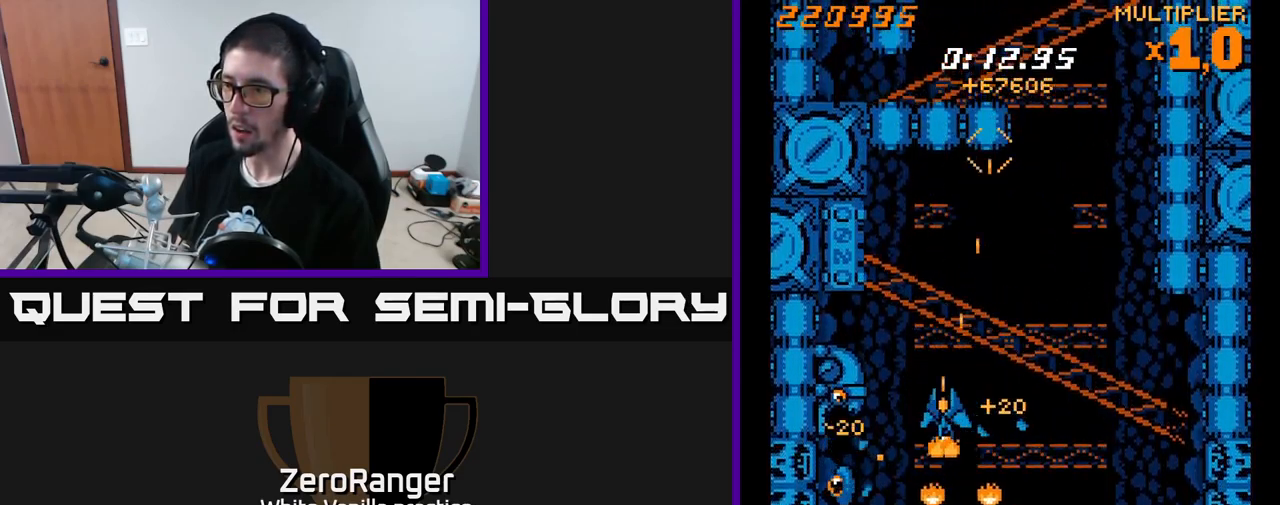
{"buttons": ["X"], "right_stick": "center", "events": [[333, "DPAD_LEFT", "up"]]}
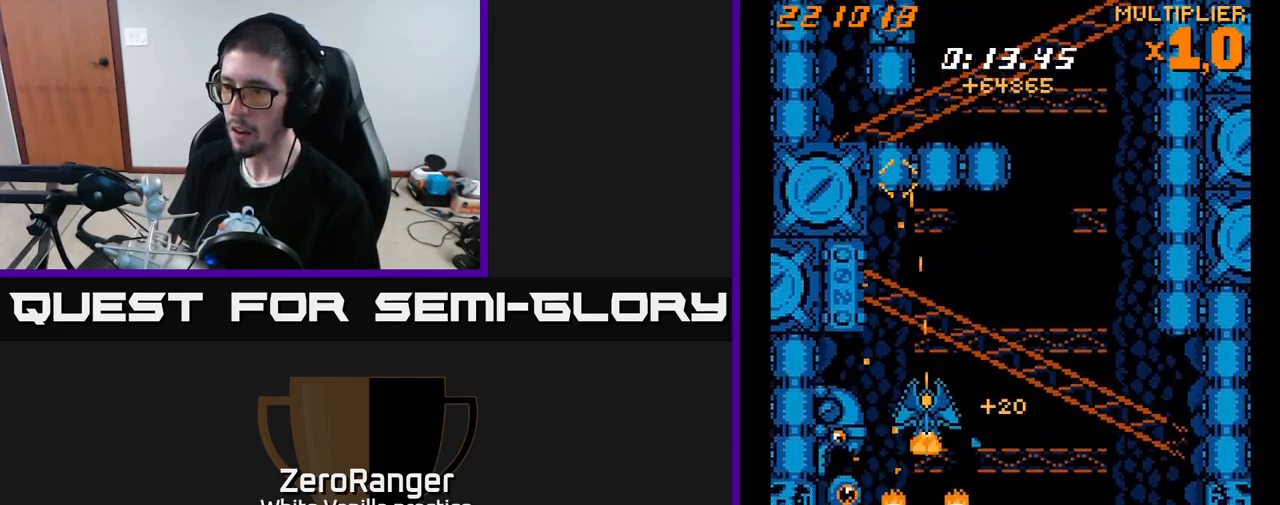
{"buttons": ["X", "DPAD_DOWN"], "right_stick": "center", "events": [[16, "DPAD_UP", "down"], [50, "DPAD_LEFT", "down"], [150, "DPAD_UP", "up"], [300, "DPAD_LEFT", "up"], [417, "DPAD_DOWN", "down"]]}
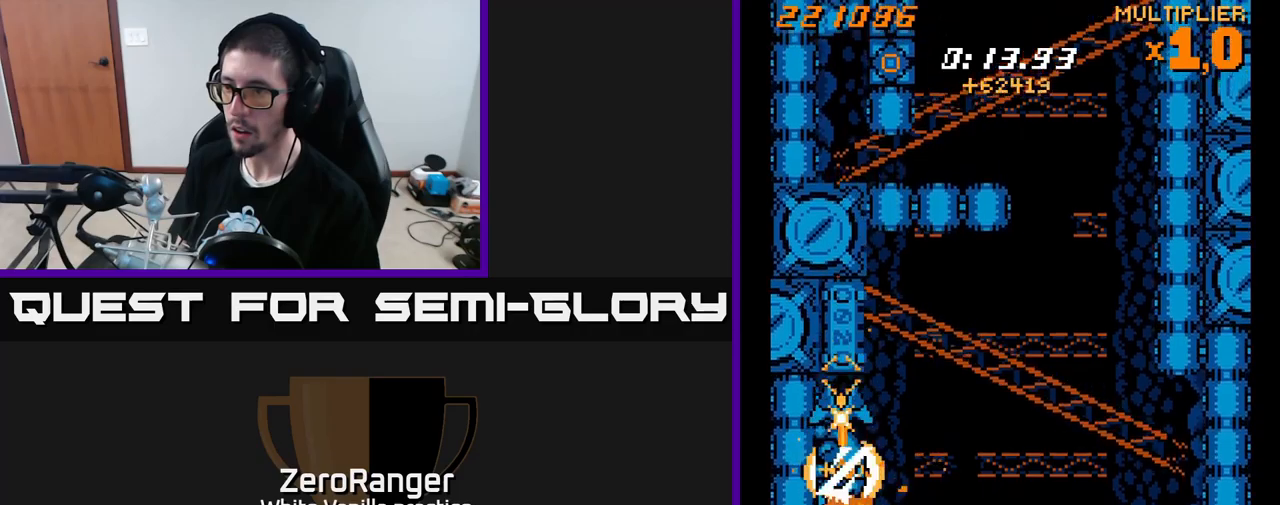
{"buttons": ["A", "X", "DPAD_DOWN", "DPAD_RIGHT"], "right_stick": "center", "events": [[33, "DPAD_DOWN", "up"], [200, "DPAD_DOWN", "down"], [300, "DPAD_RIGHT", "down"], [483, "A", "down"]]}
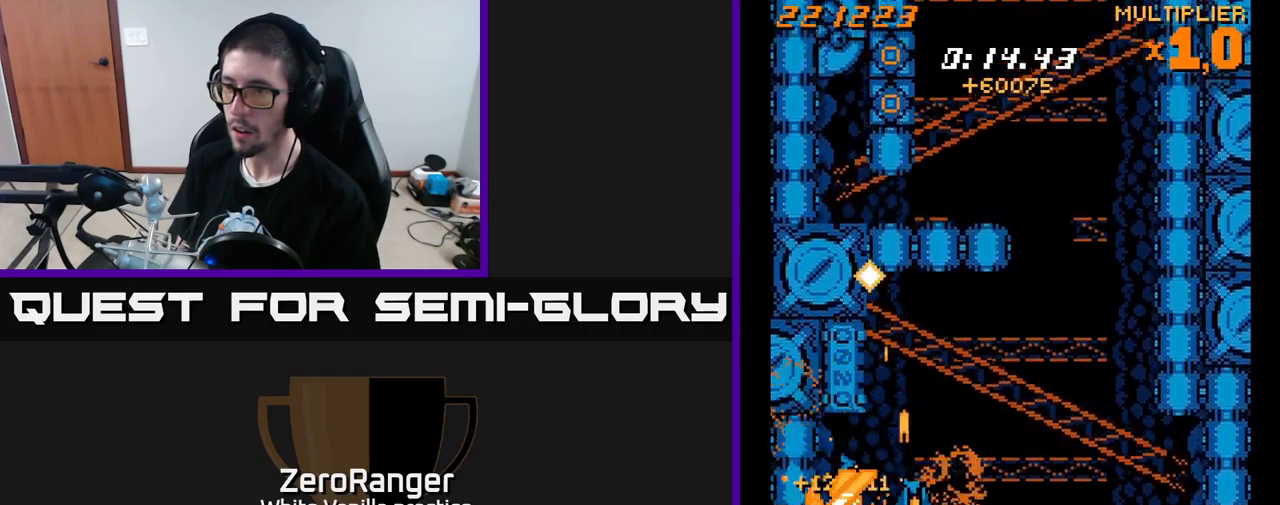
{"buttons": ["A", "DPAD_UP", "DPAD_RIGHT"], "right_stick": "center", "events": [[33, "DPAD_DOWN", "up"], [33, "X", "up"], [83, "DPAD_UP", "down"], [167, "DPAD_RIGHT", "up"], [417, "DPAD_RIGHT", "down"]]}
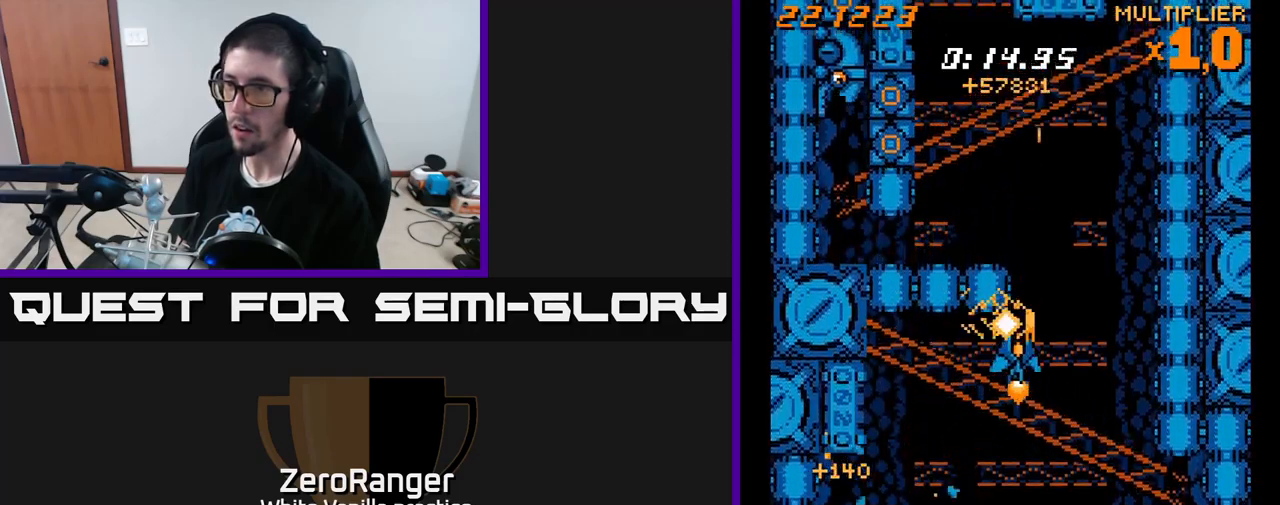
{"buttons": ["A", "DPAD_UP", "DPAD_LEFT"], "right_stick": "center", "events": [[200, "DPAD_RIGHT", "up"], [317, "DPAD_LEFT", "down"]]}
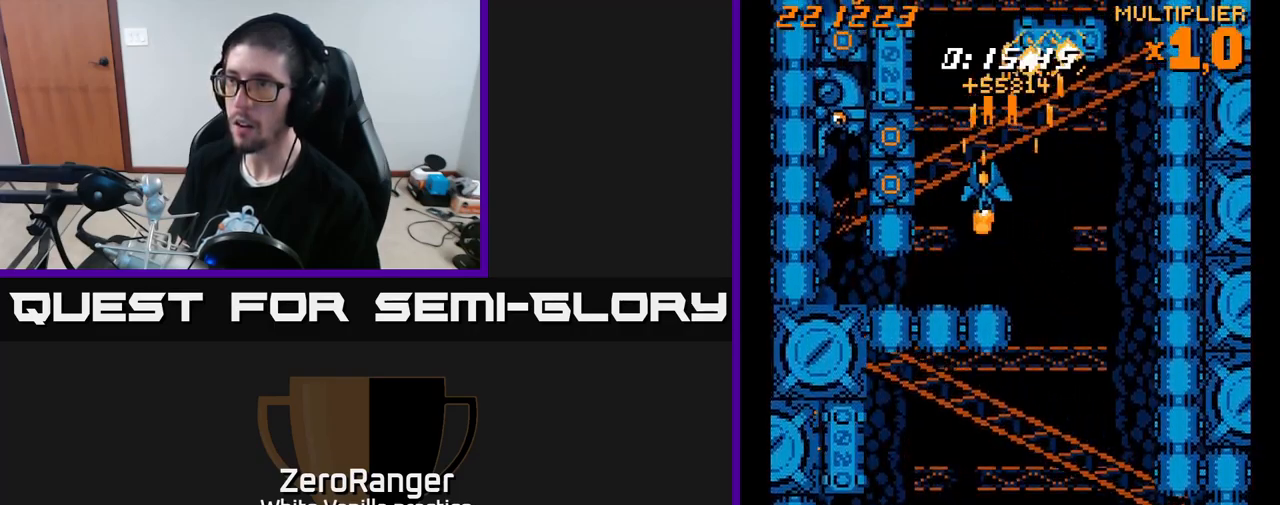
{"buttons": ["X", "DPAD_DOWN", "DPAD_LEFT"], "right_stick": "center", "events": [[17, "X", "down"], [117, "A", "up"], [300, "DPAD_UP", "up"], [383, "DPAD_DOWN", "down"]]}